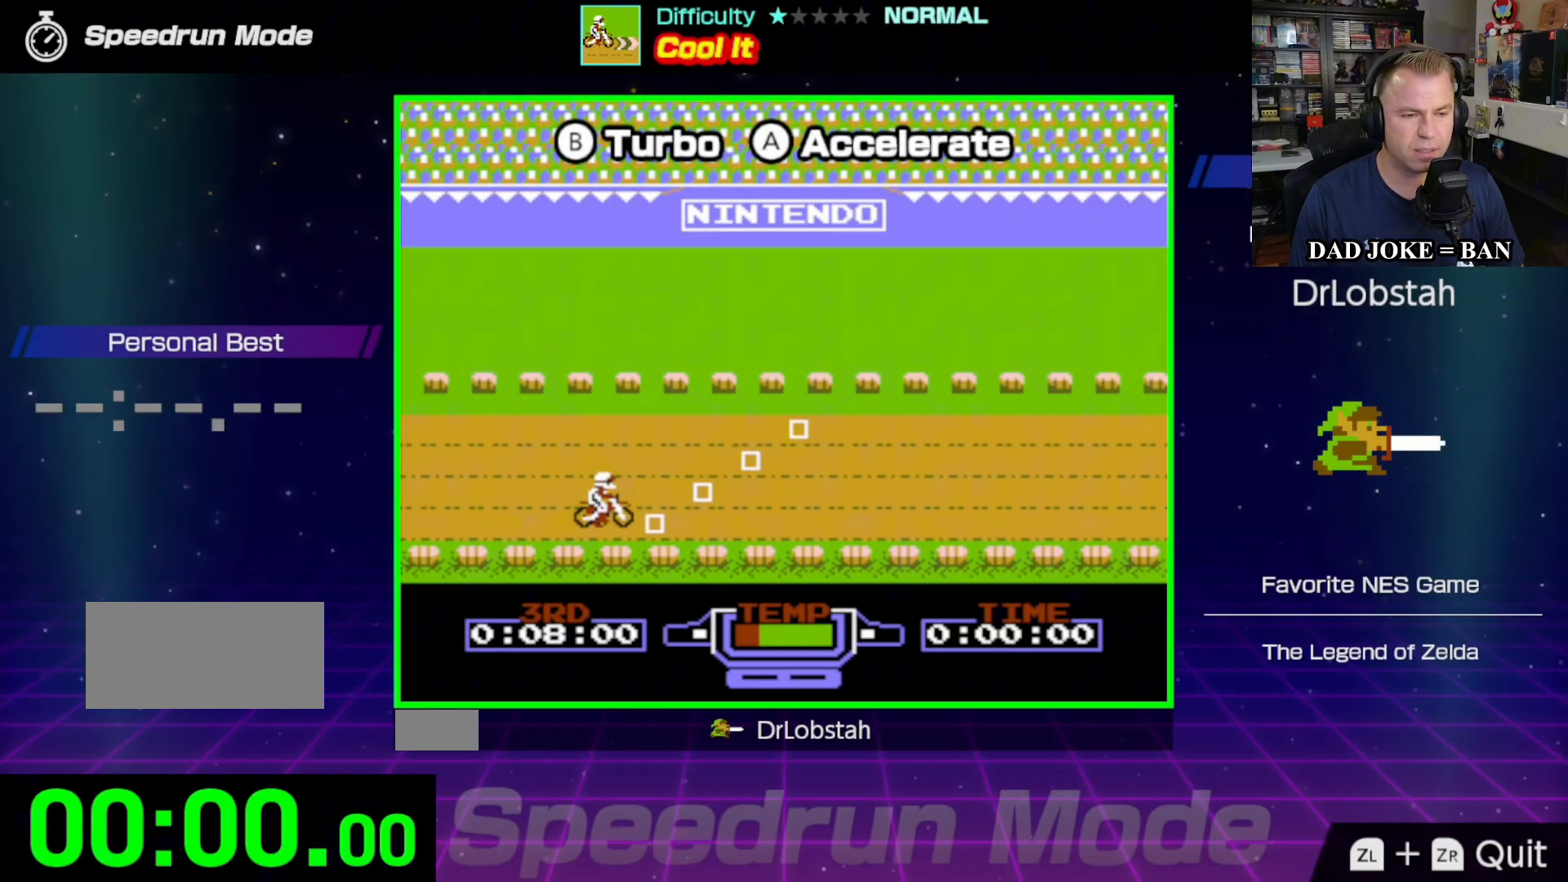
Gameplay with a controller (Nintendo layout); each line is a JSON object with the inputs held at the frame after it. "events" lists button and stick changes between this image and that frame as [ms after this image, input, new state], when the widget could be followed in between. Not read: L3 R3.
{"buttons": [], "events": []}
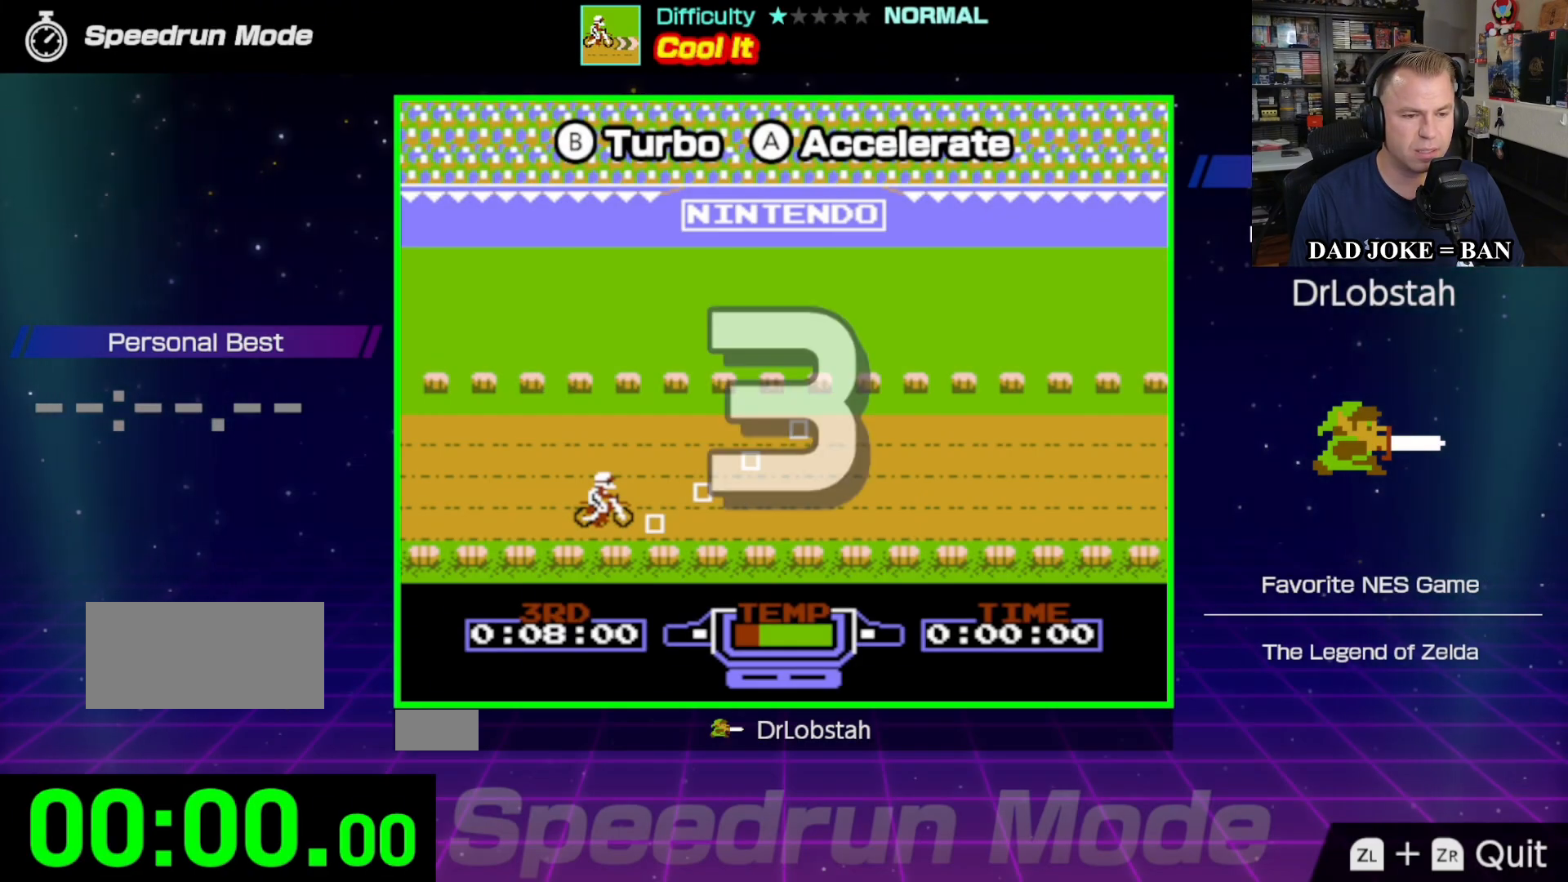
{"buttons": [], "events": []}
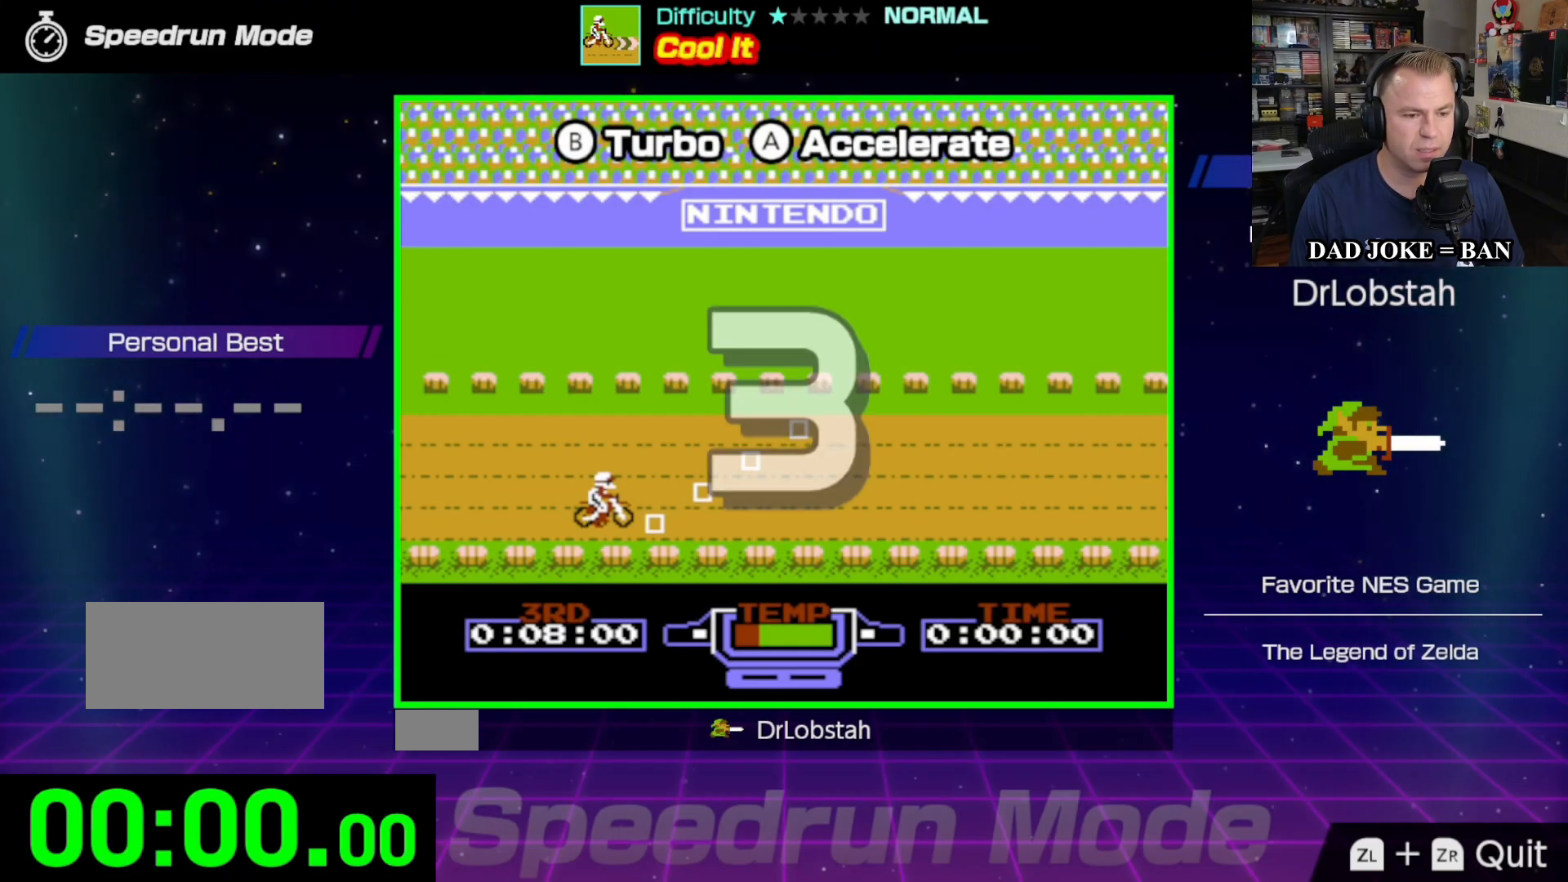
{"buttons": [], "events": []}
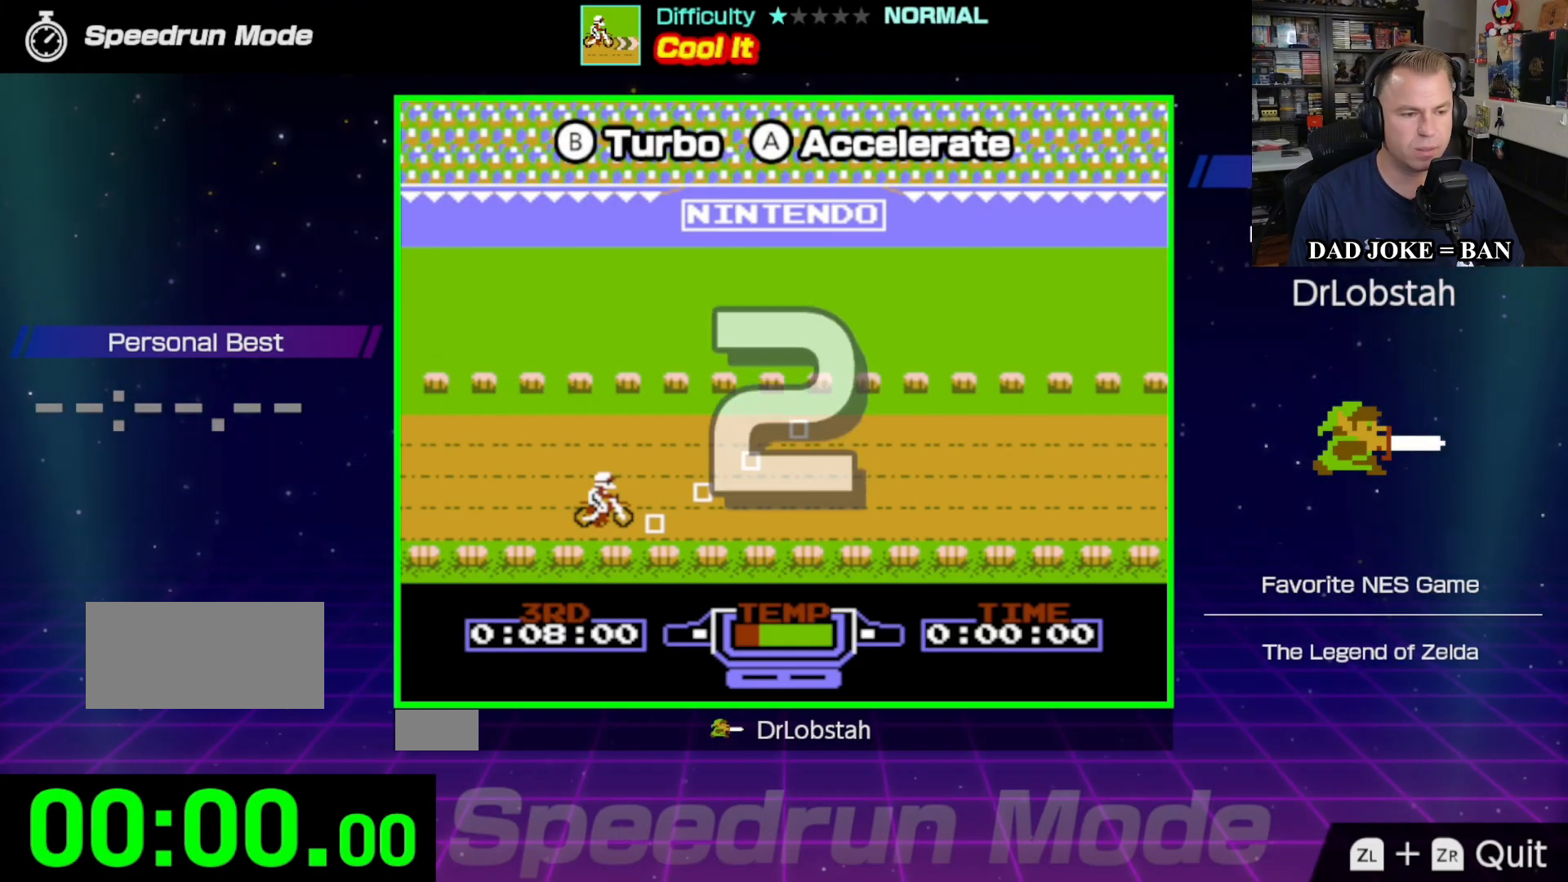
{"buttons": [], "events": []}
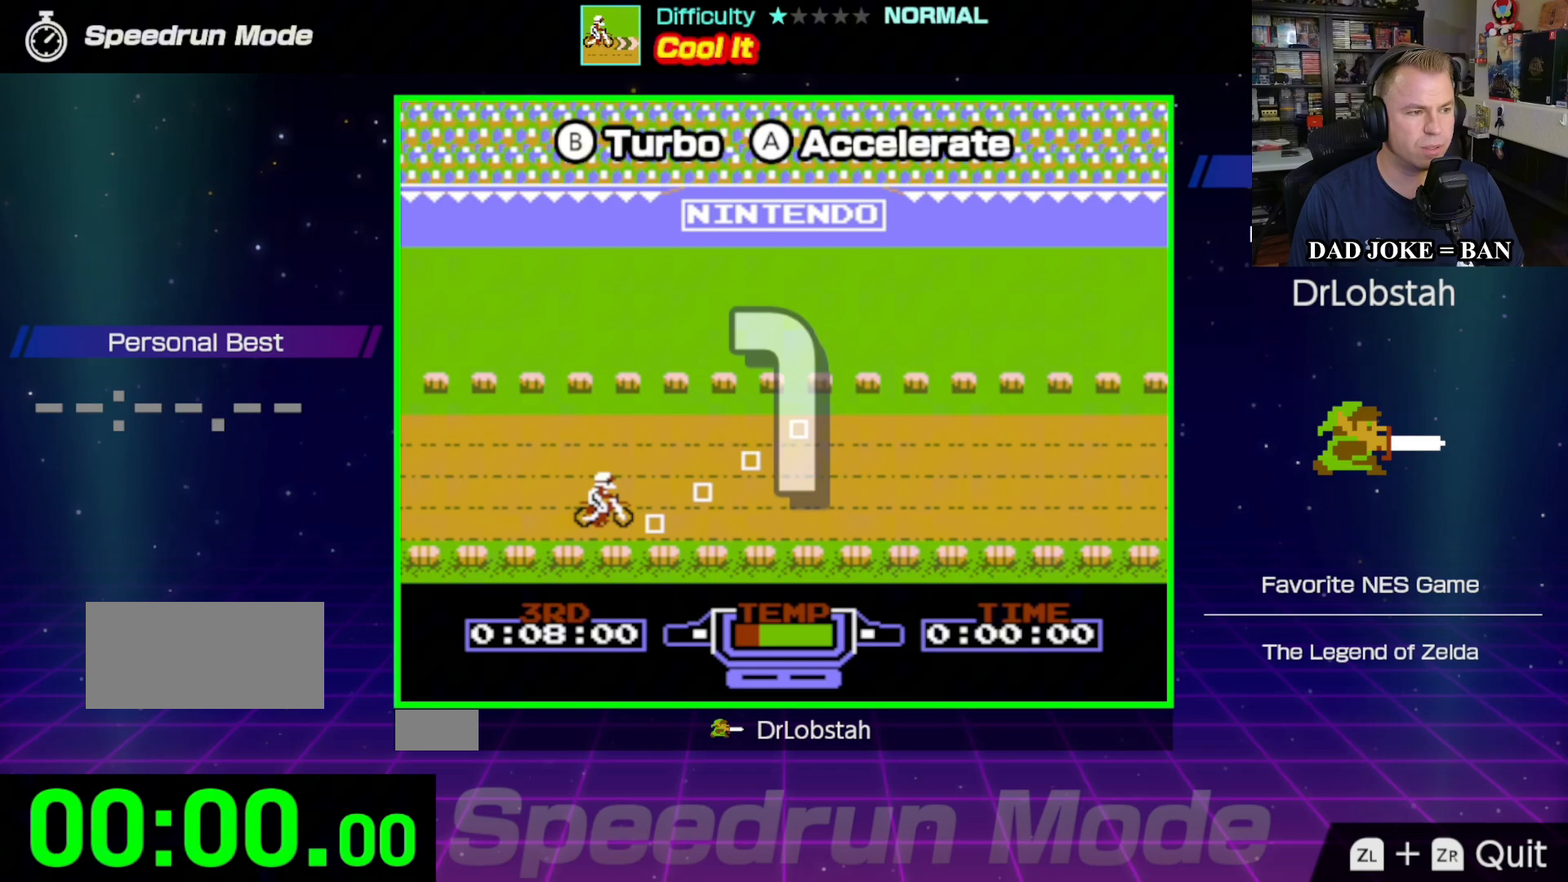
{"buttons": [], "events": []}
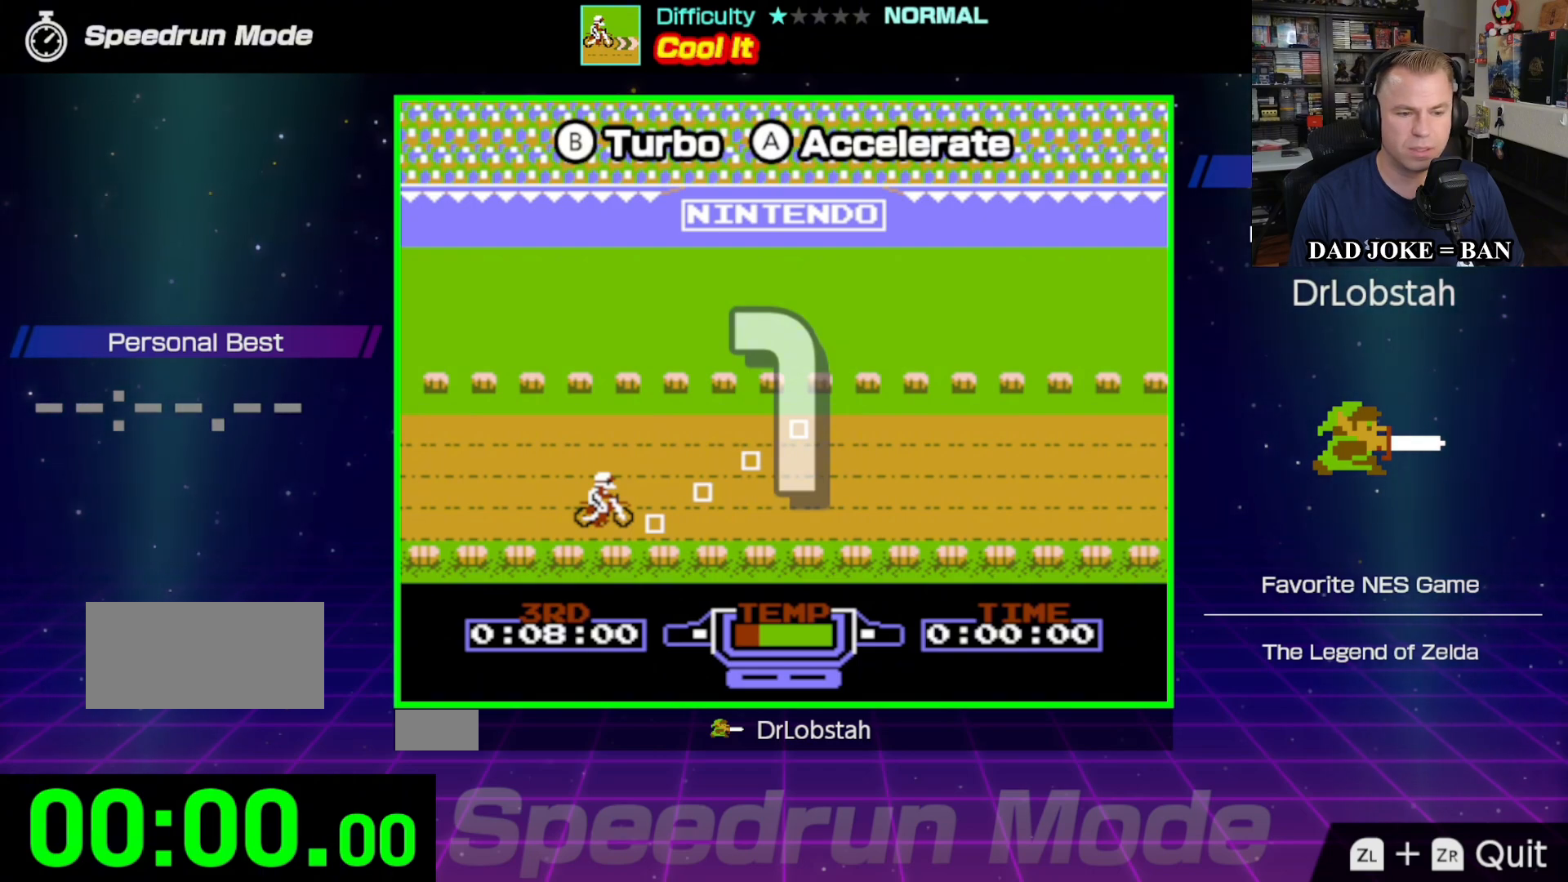
{"buttons": ["A", "DPAD_RIGHT"], "events": [[67, "A", "down"], [467, "DPAD_RIGHT", "down"]]}
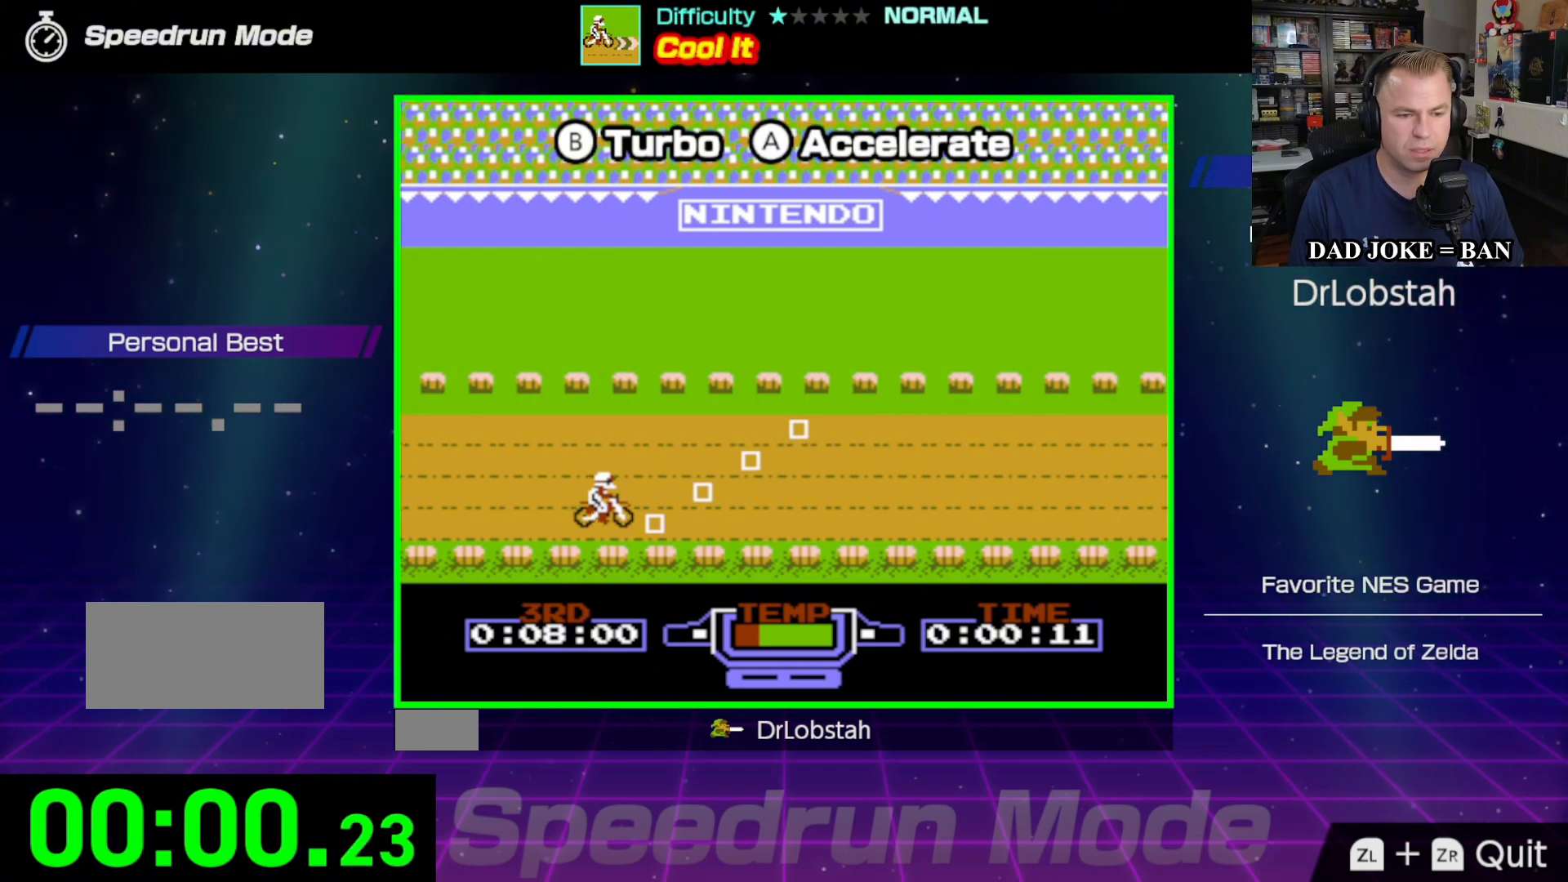
{"buttons": ["A", "DPAD_RIGHT"], "events": []}
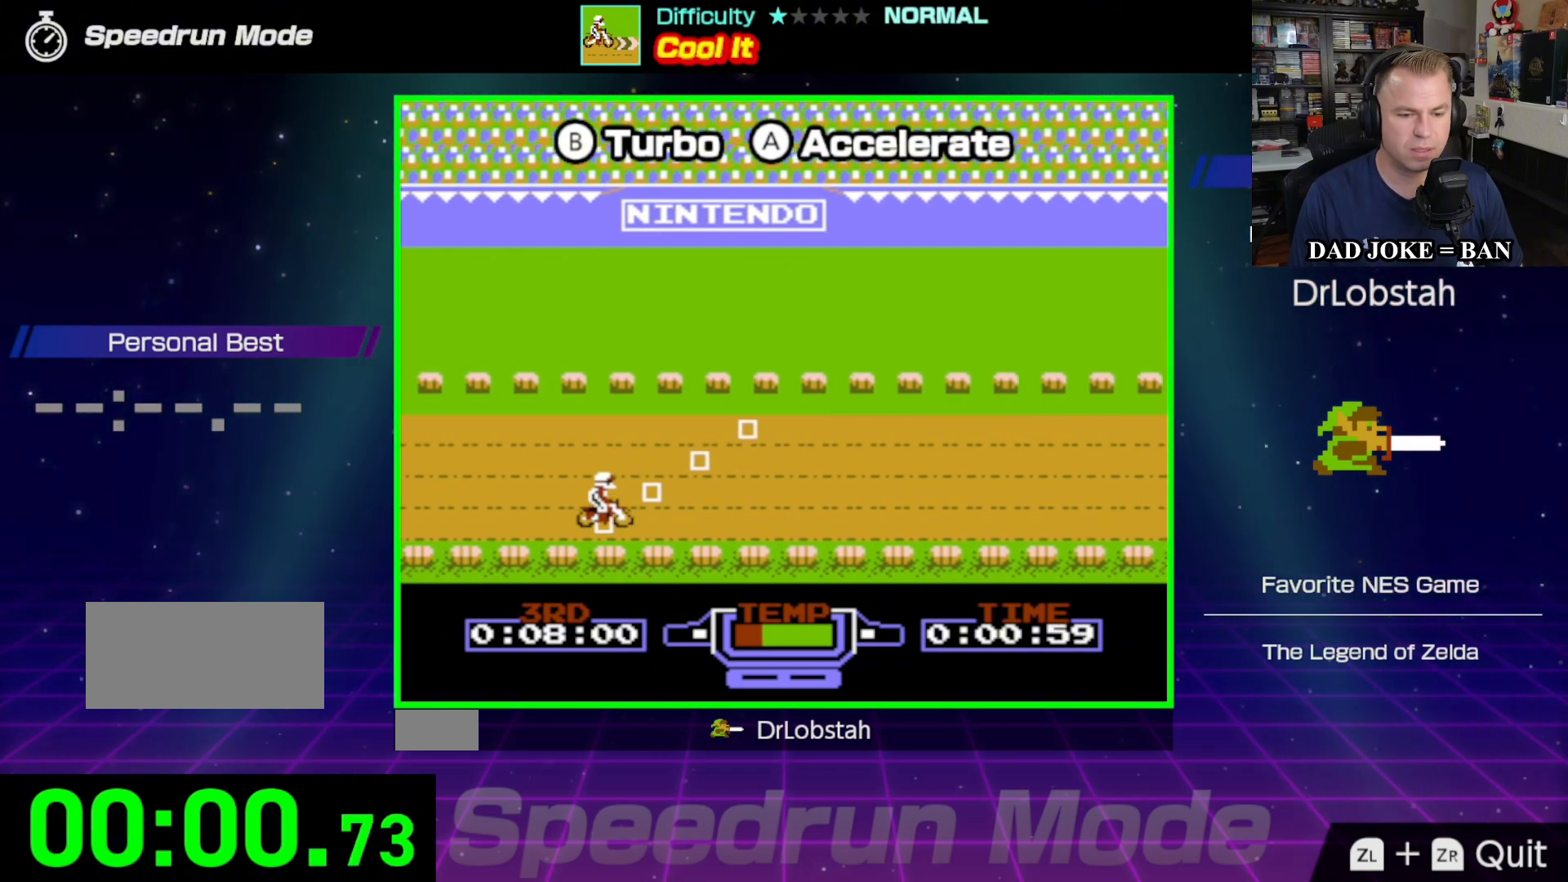
{"buttons": ["A"], "events": [[200, "DPAD_RIGHT", "up"]]}
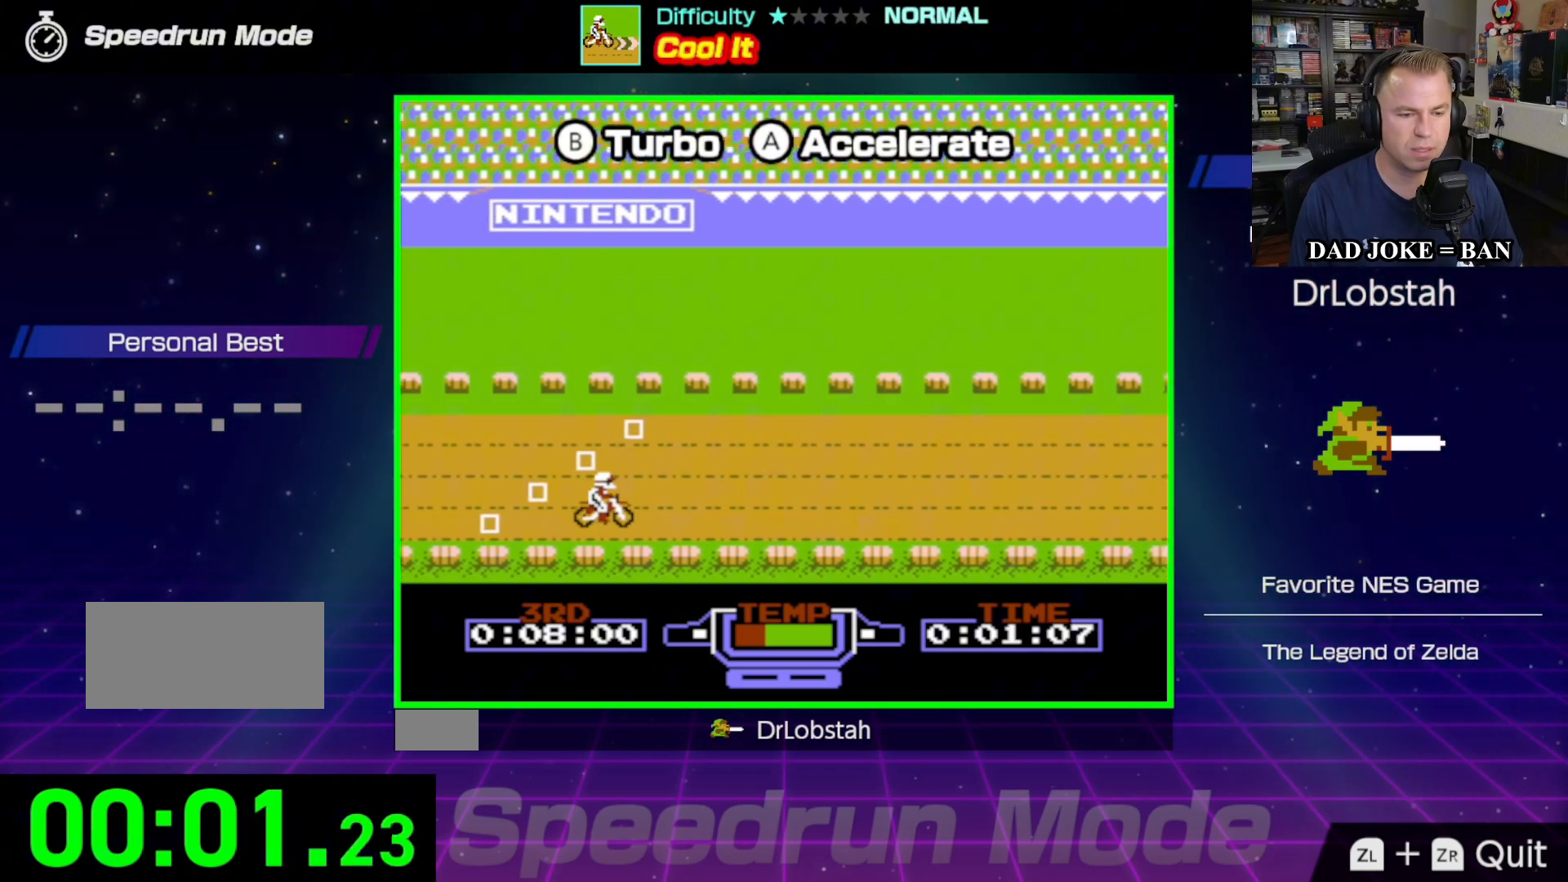
{"buttons": ["A"], "events": []}
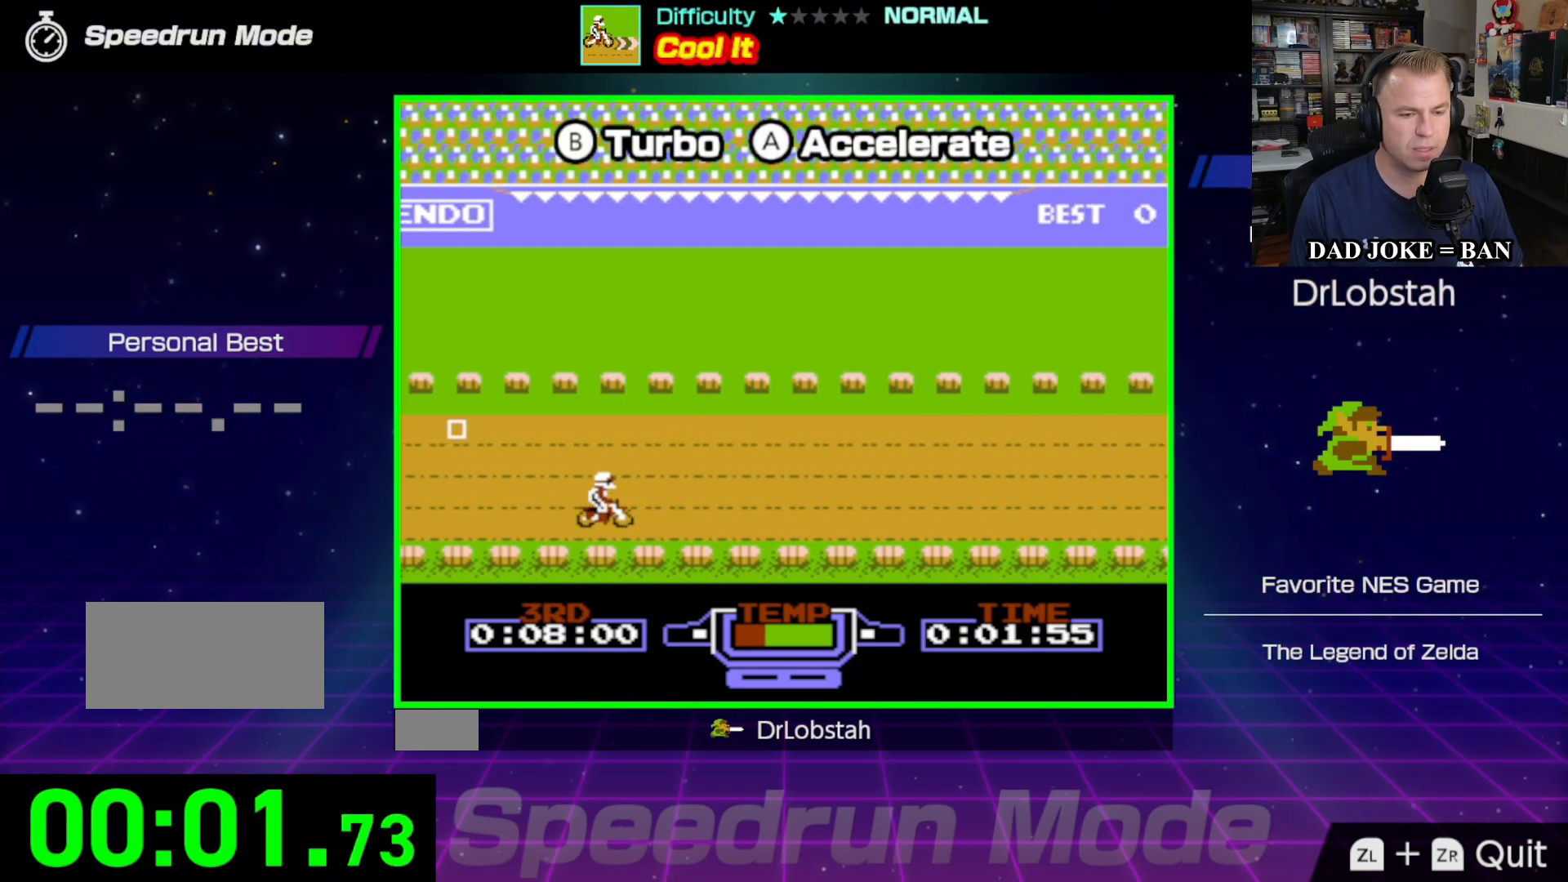
{"buttons": ["A"], "events": [[67, "DPAD_UP", "down"], [200, "DPAD_UP", "up"]]}
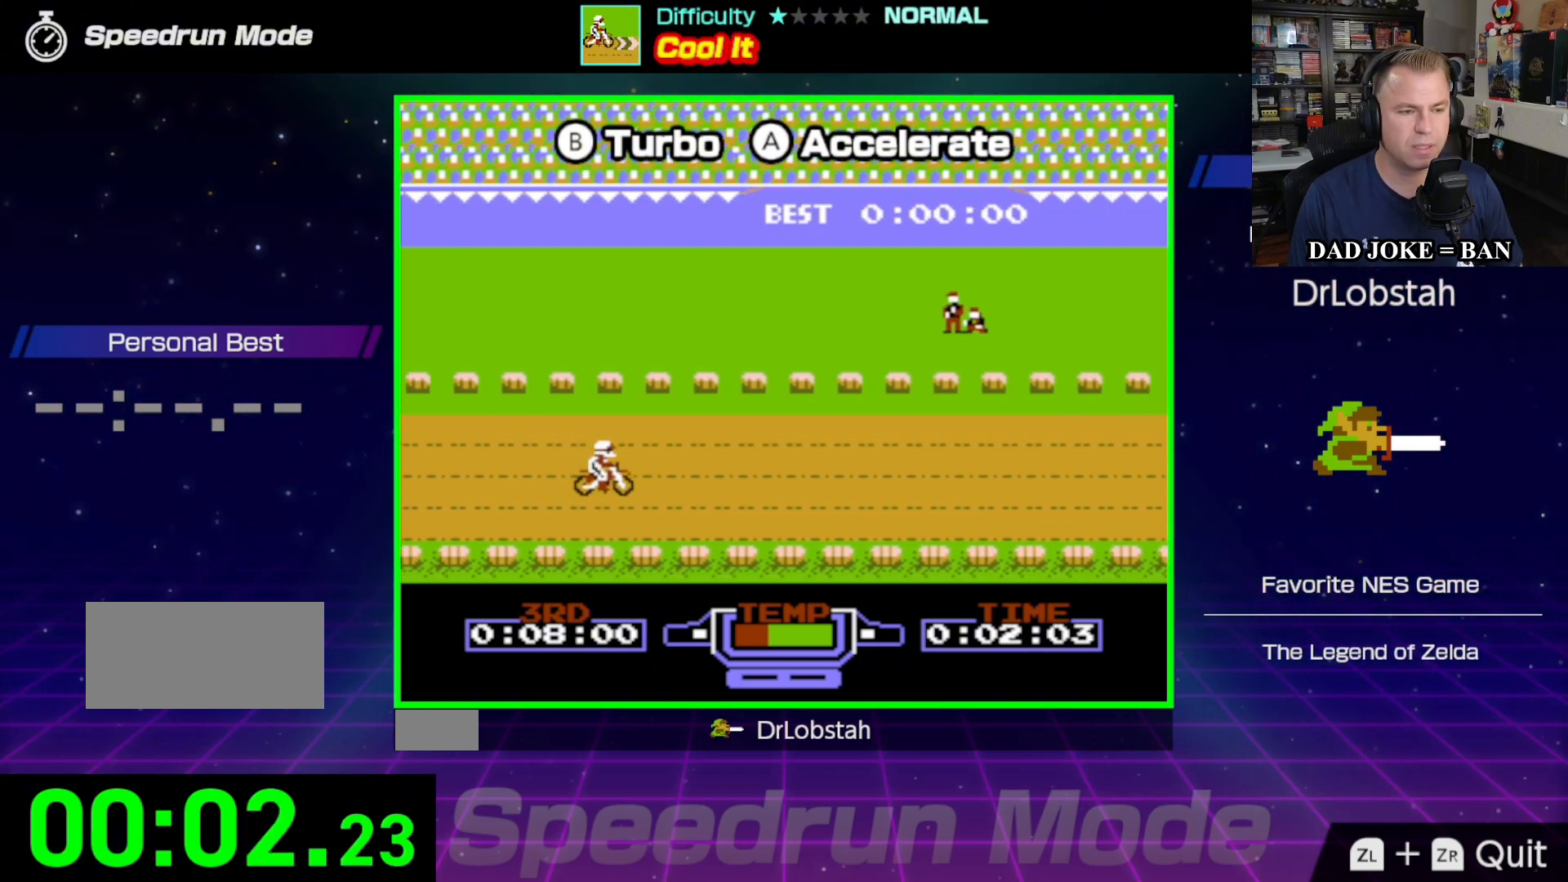
{"buttons": ["A", "DPAD_UP"], "events": [[167, "DPAD_UP", "down"], [283, "DPAD_UP", "up"], [500, "DPAD_UP", "down"]]}
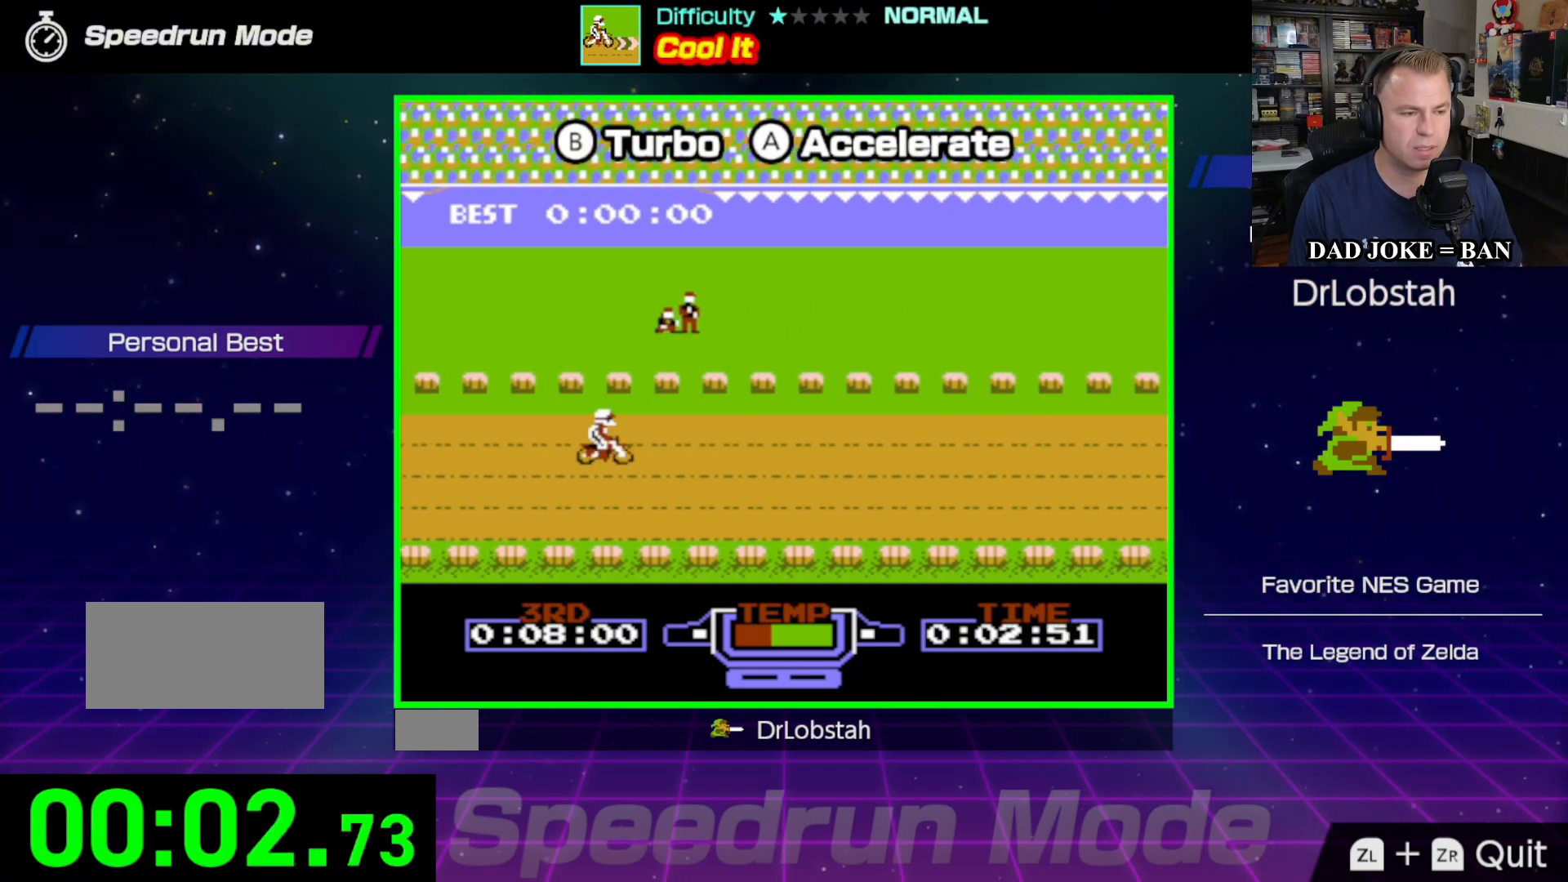
{"buttons": ["A"], "events": [[117, "DPAD_UP", "up"]]}
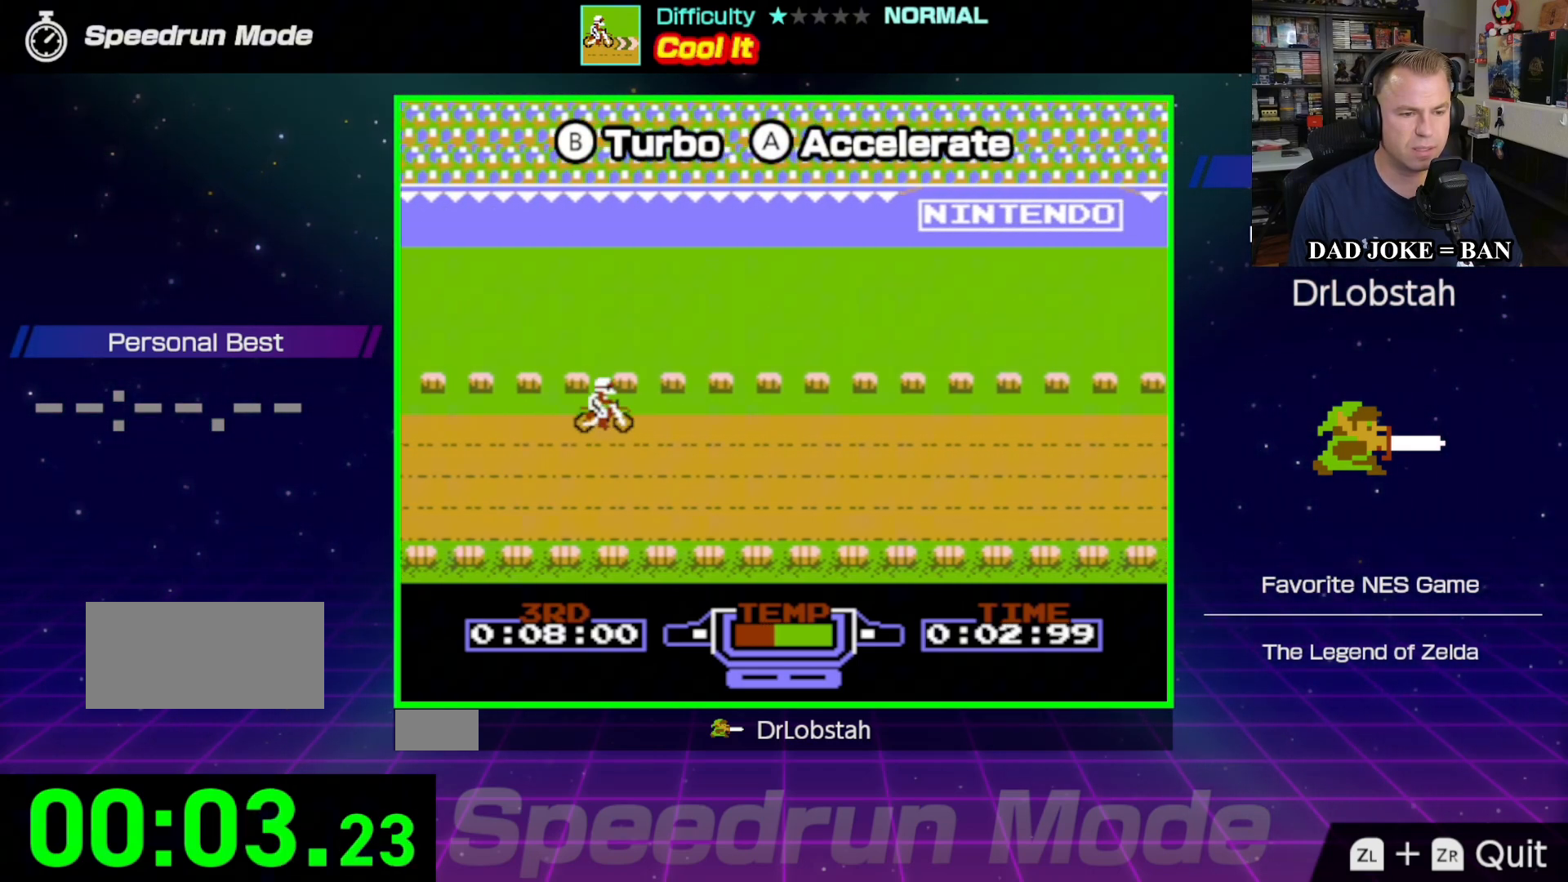
{"buttons": ["A"], "events": []}
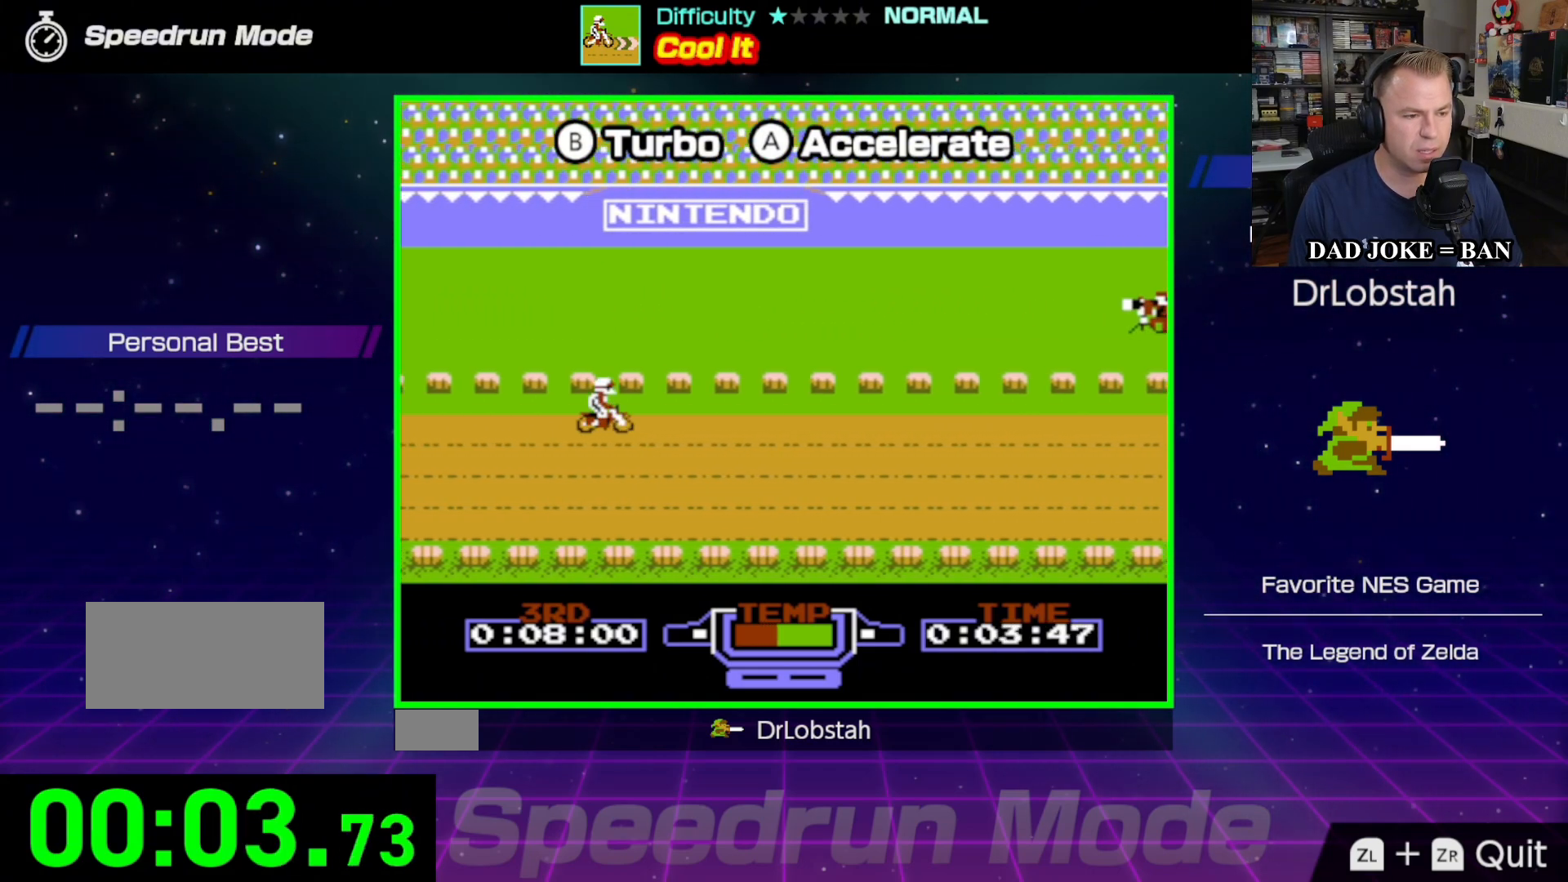
{"buttons": ["A"], "events": []}
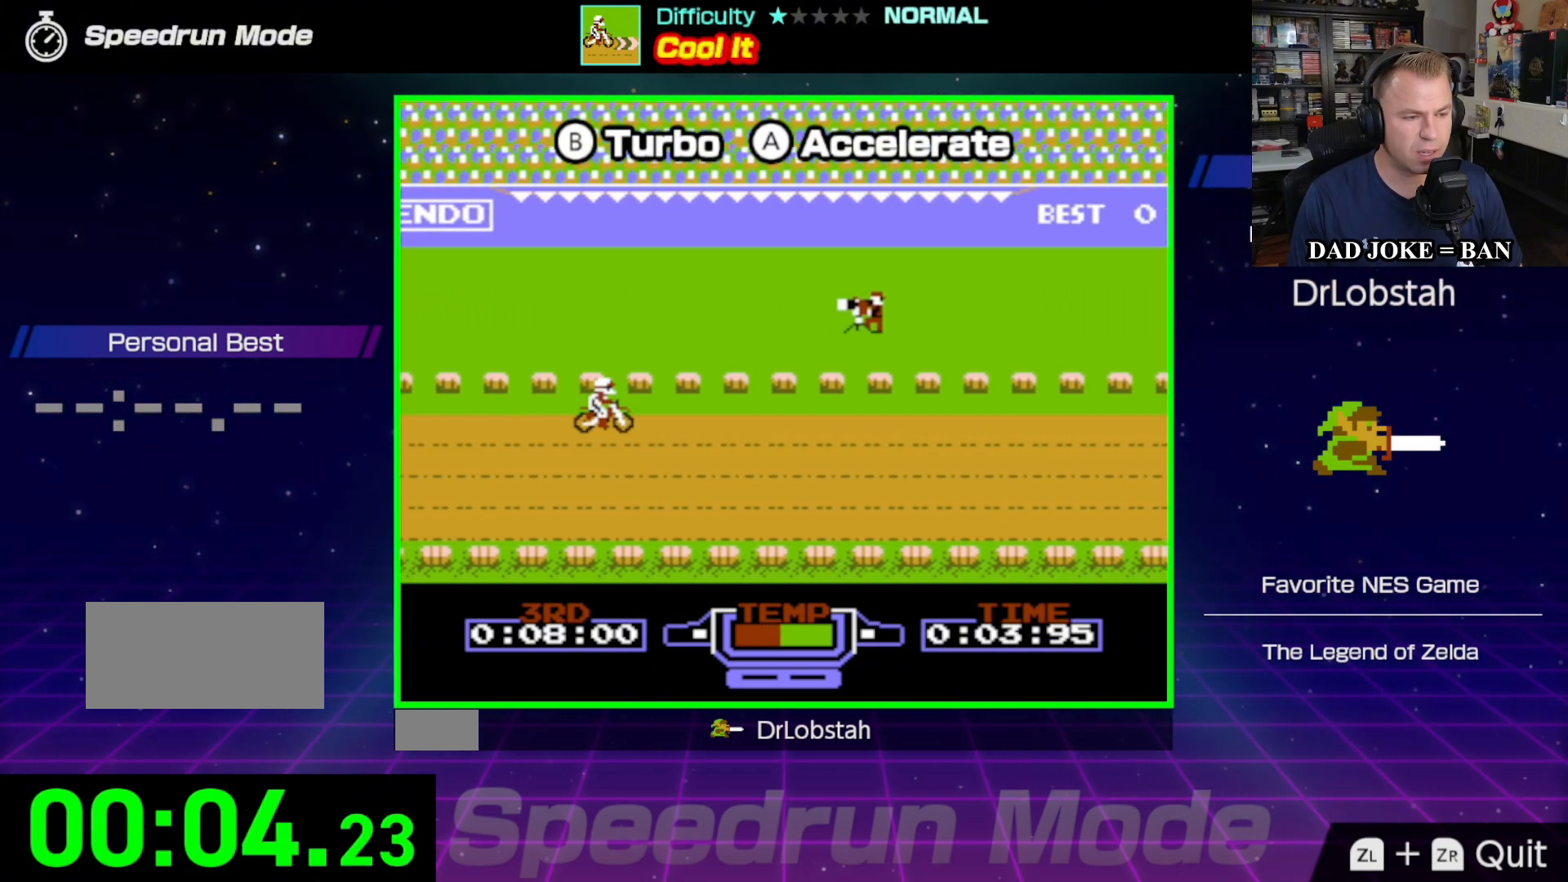
{"buttons": ["A"], "events": []}
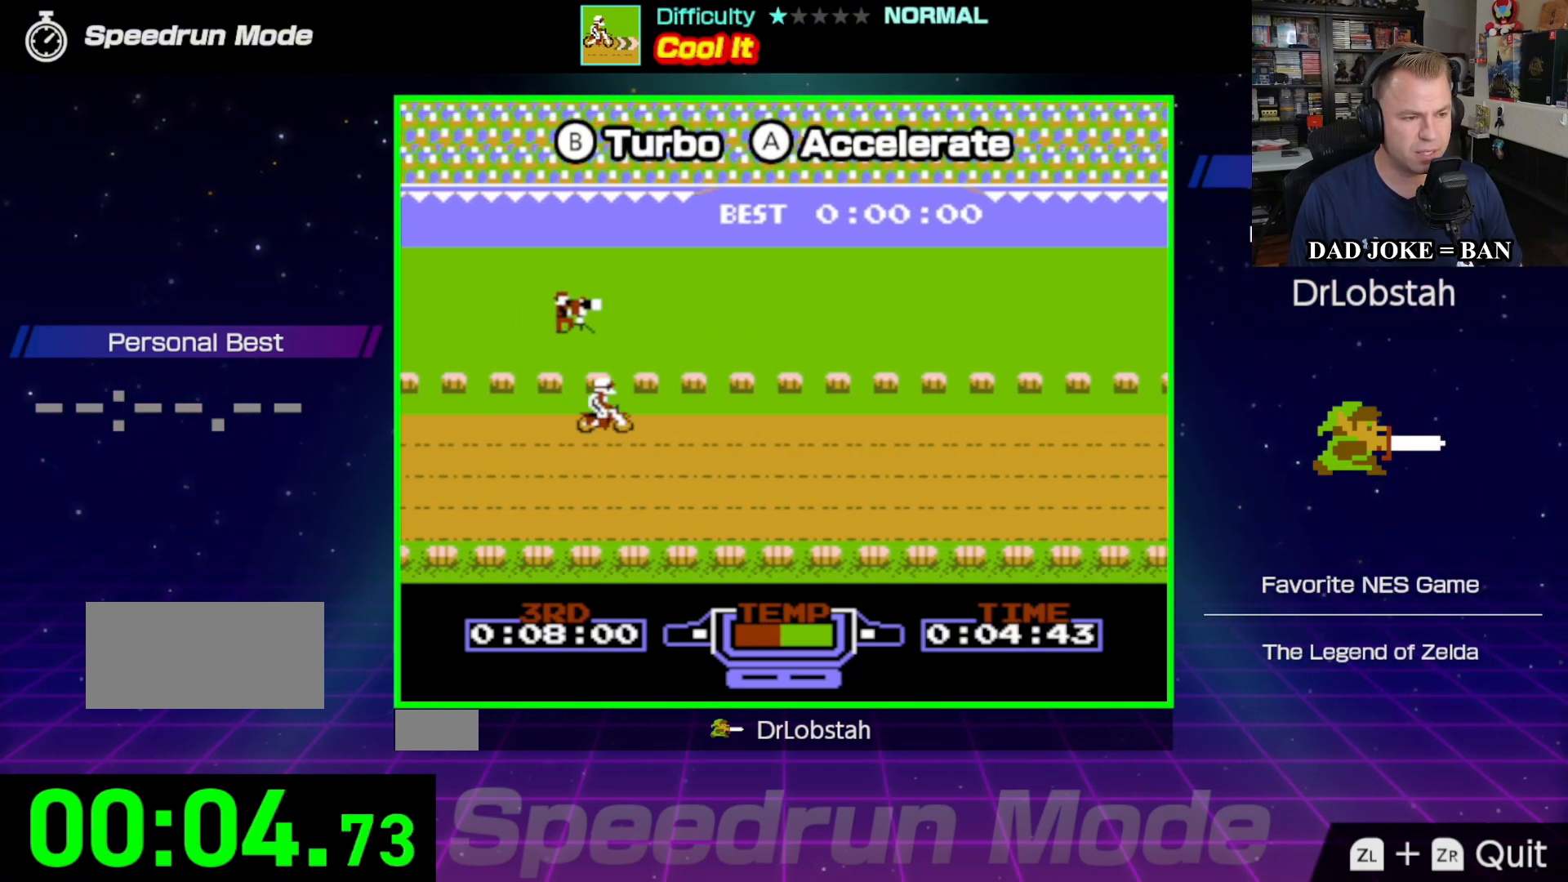
{"buttons": ["A"], "events": []}
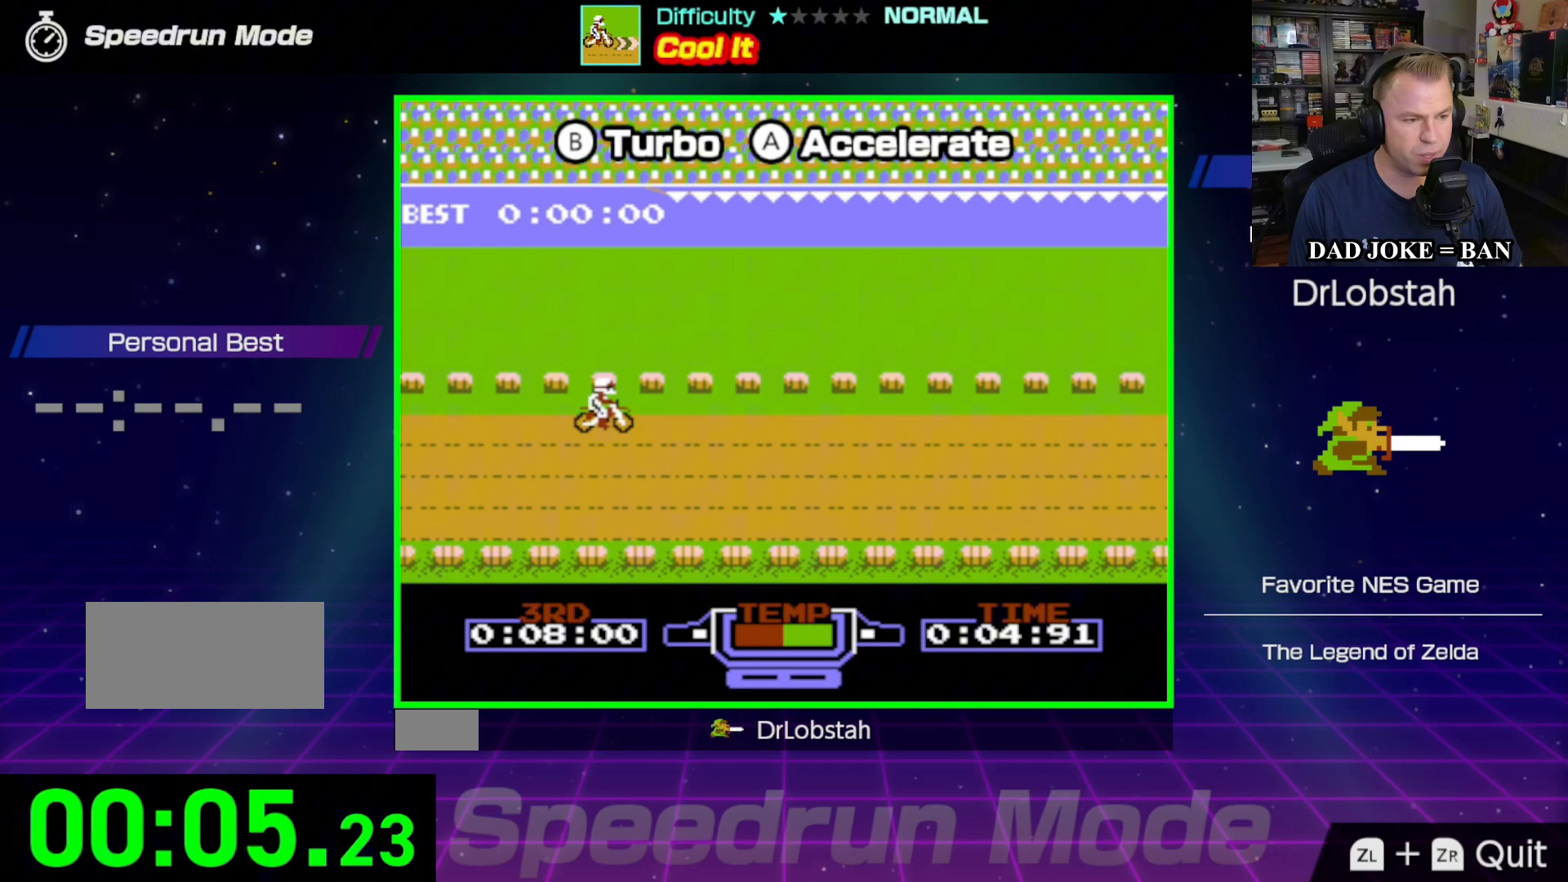
{"buttons": ["A"], "events": []}
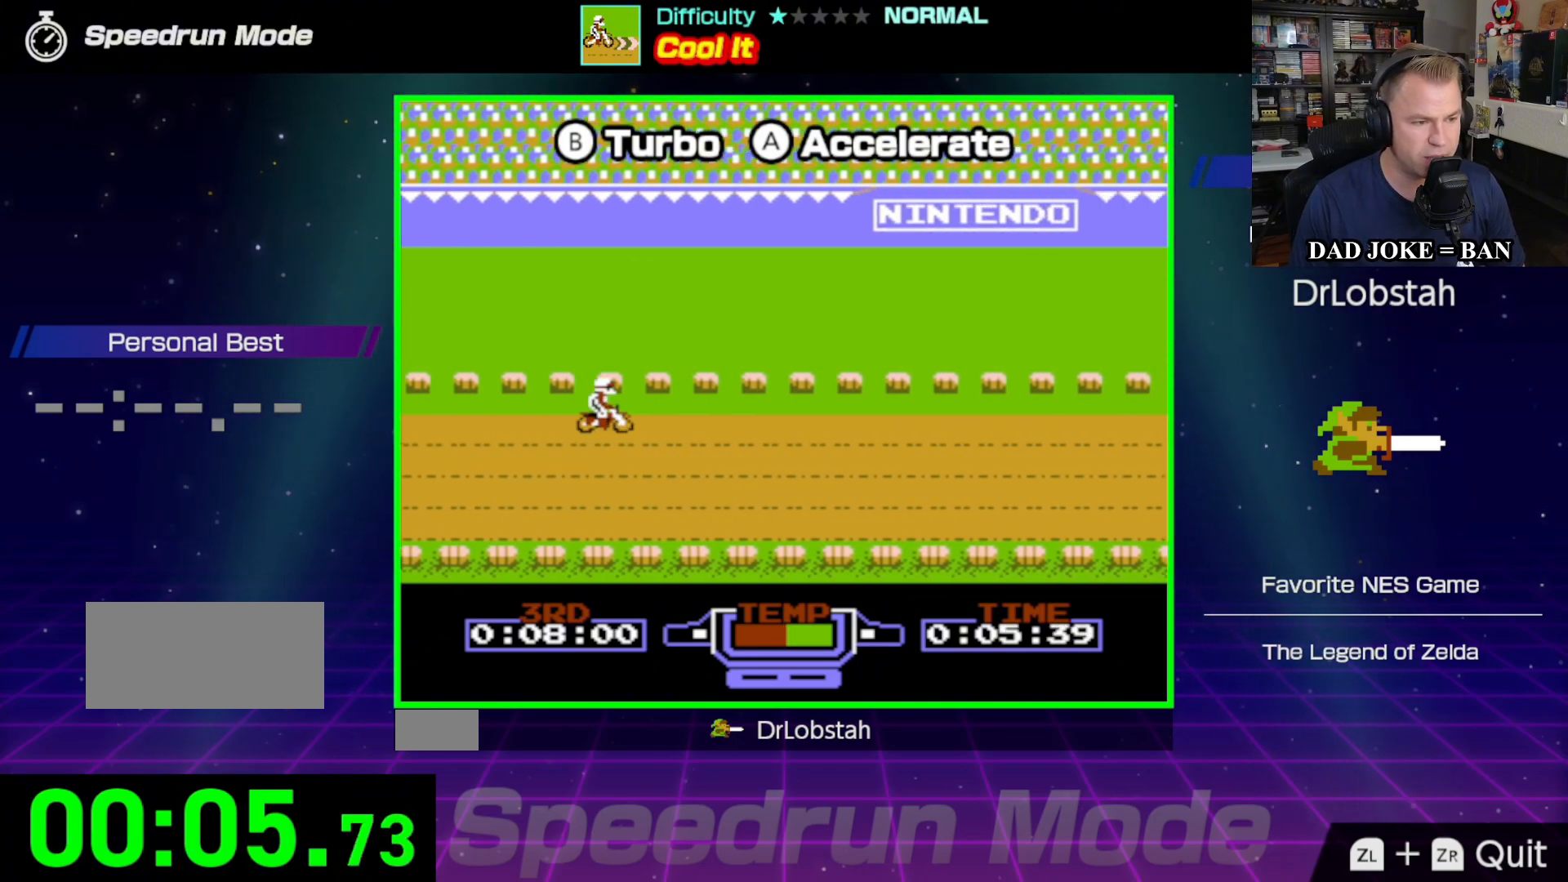
{"buttons": ["A"], "events": []}
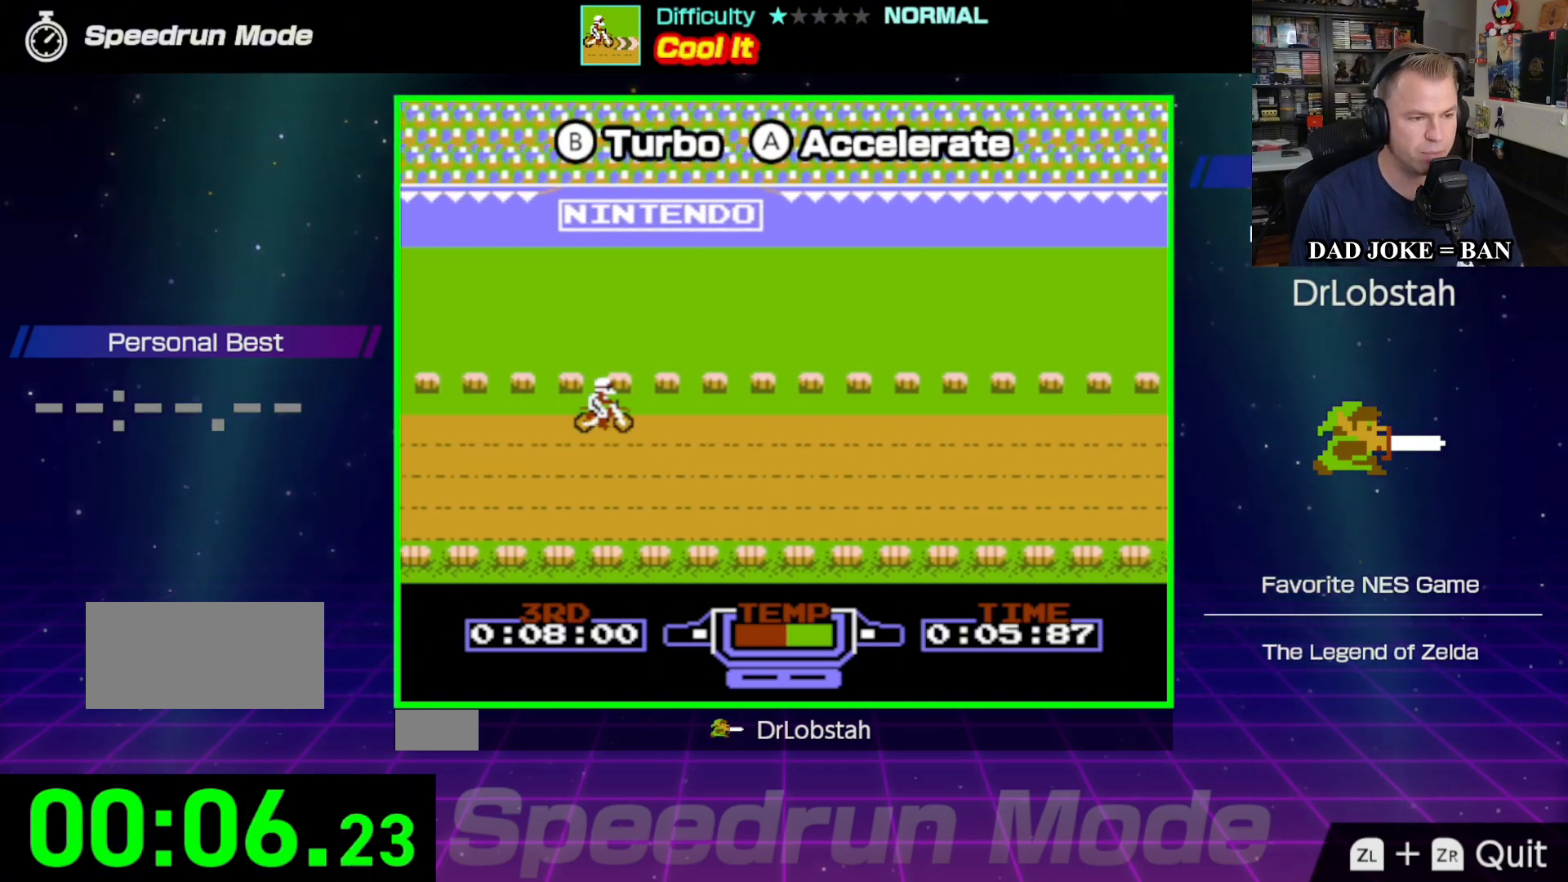
{"buttons": ["A"], "events": [[167, "DPAD_DOWN", "down"], [267, "DPAD_DOWN", "up"]]}
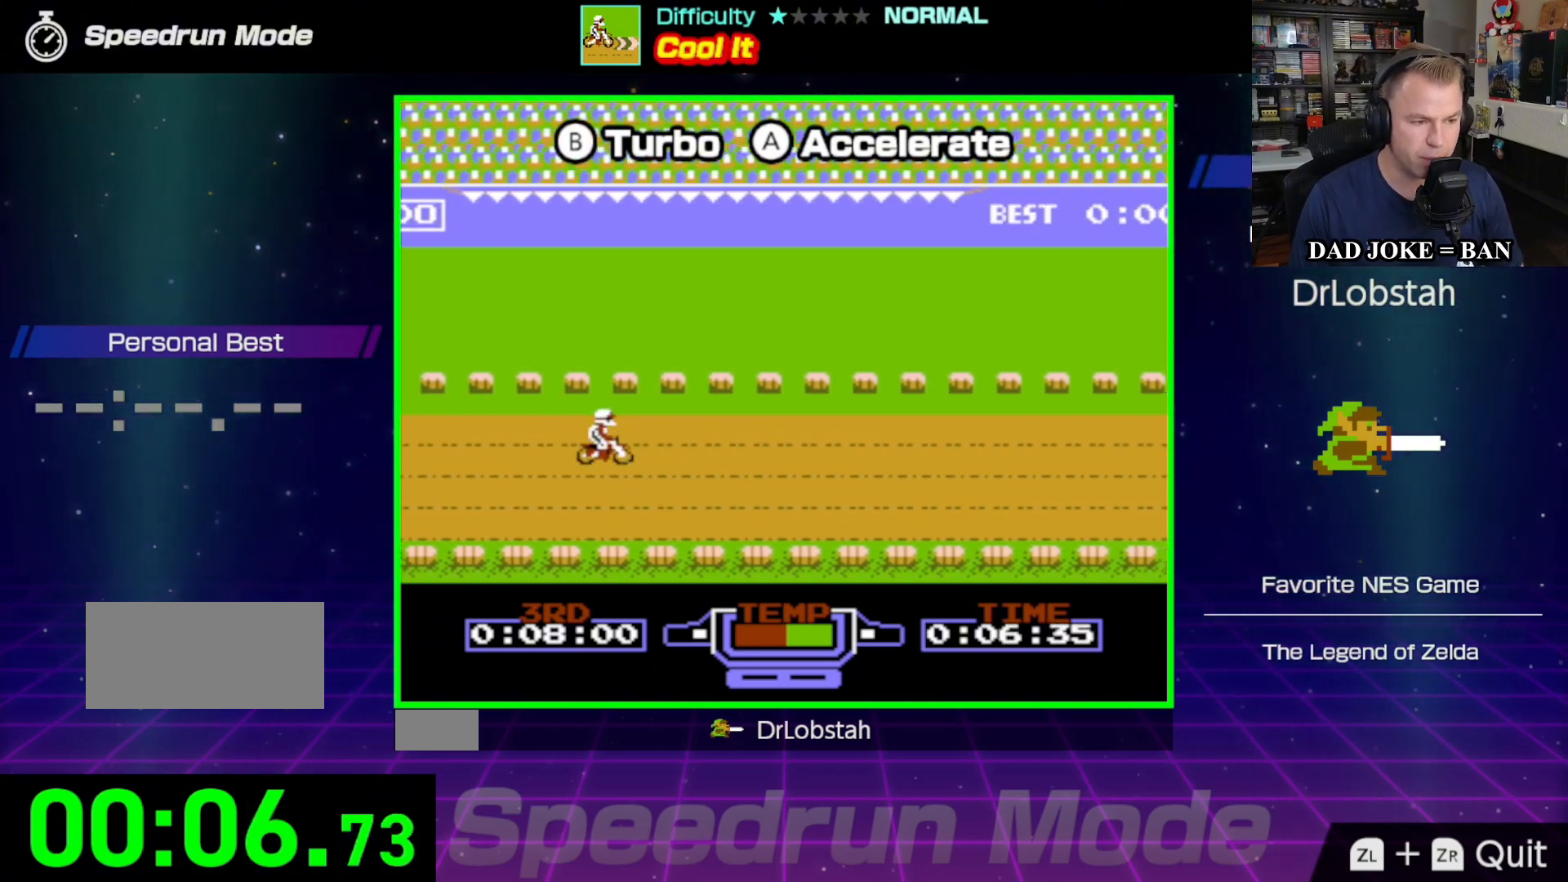
{"buttons": ["A"], "events": []}
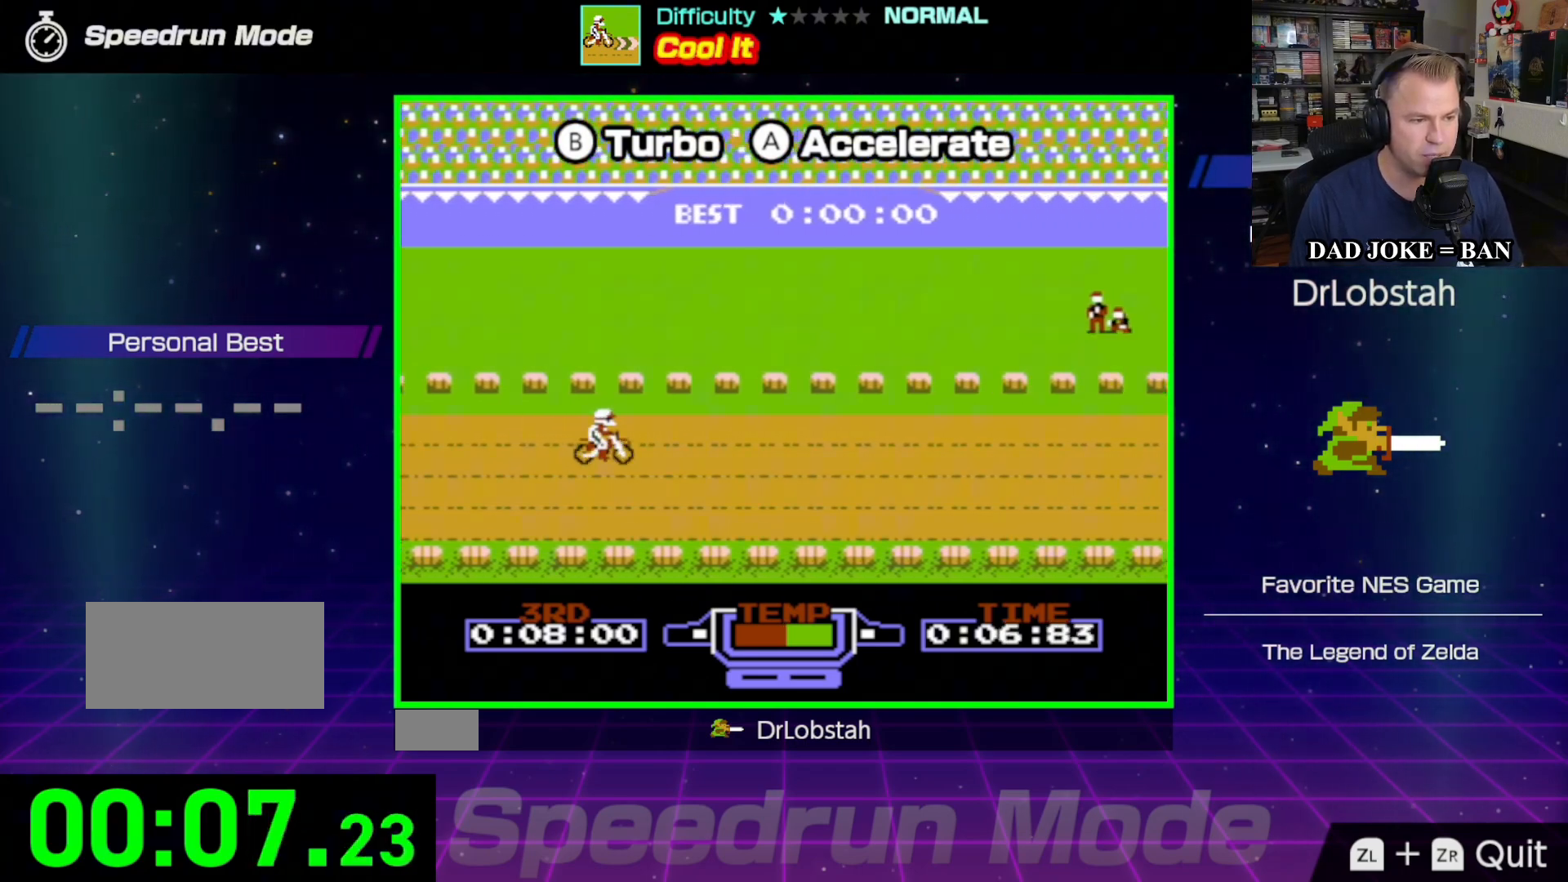
{"buttons": ["A"], "events": []}
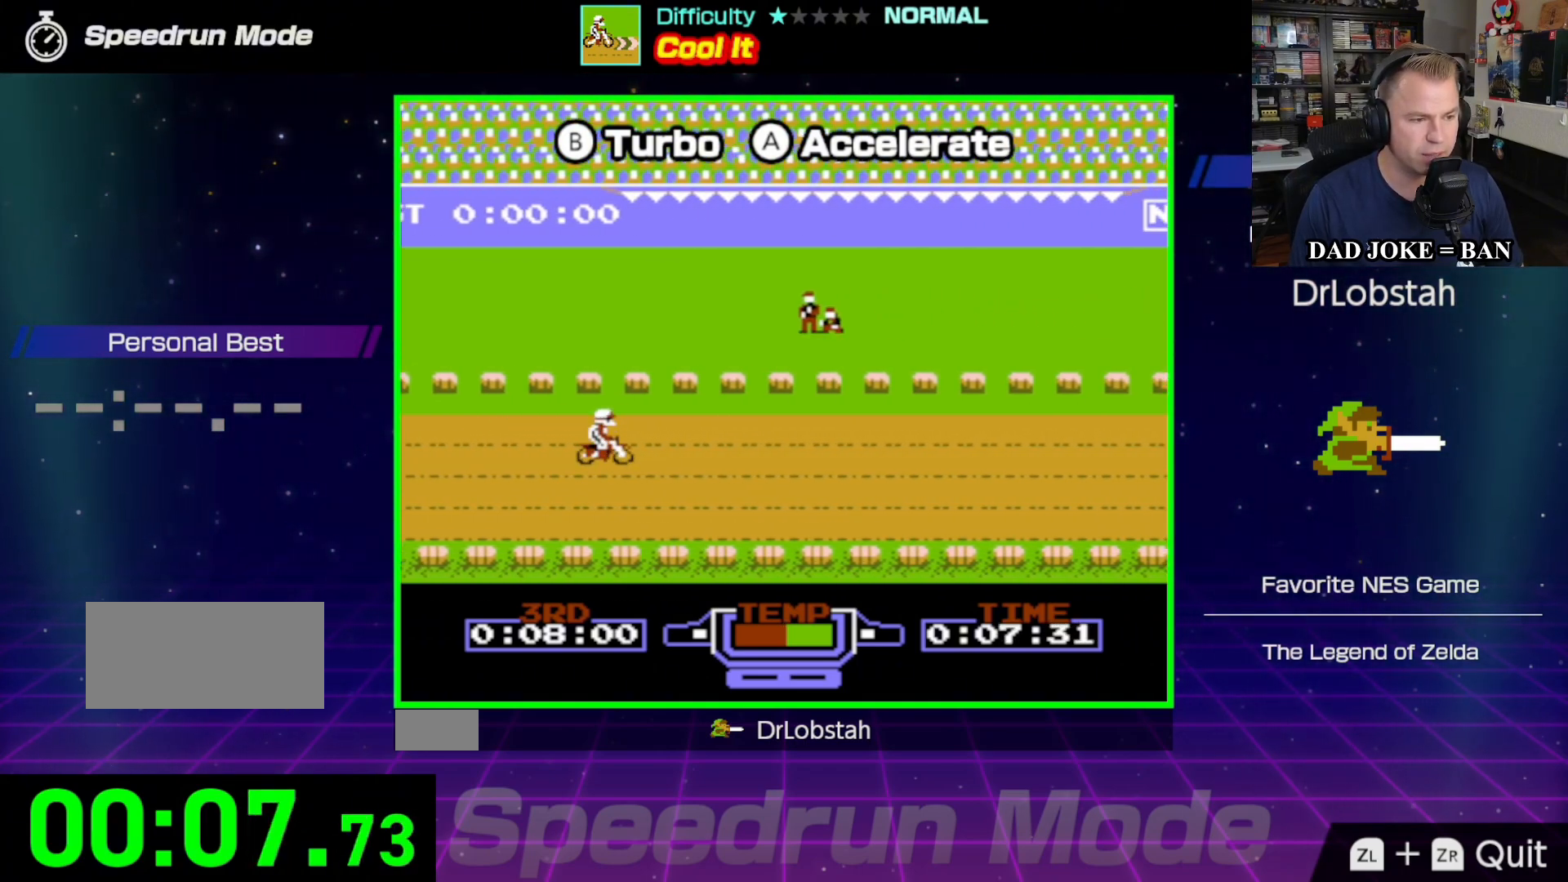
{"buttons": ["A"], "events": []}
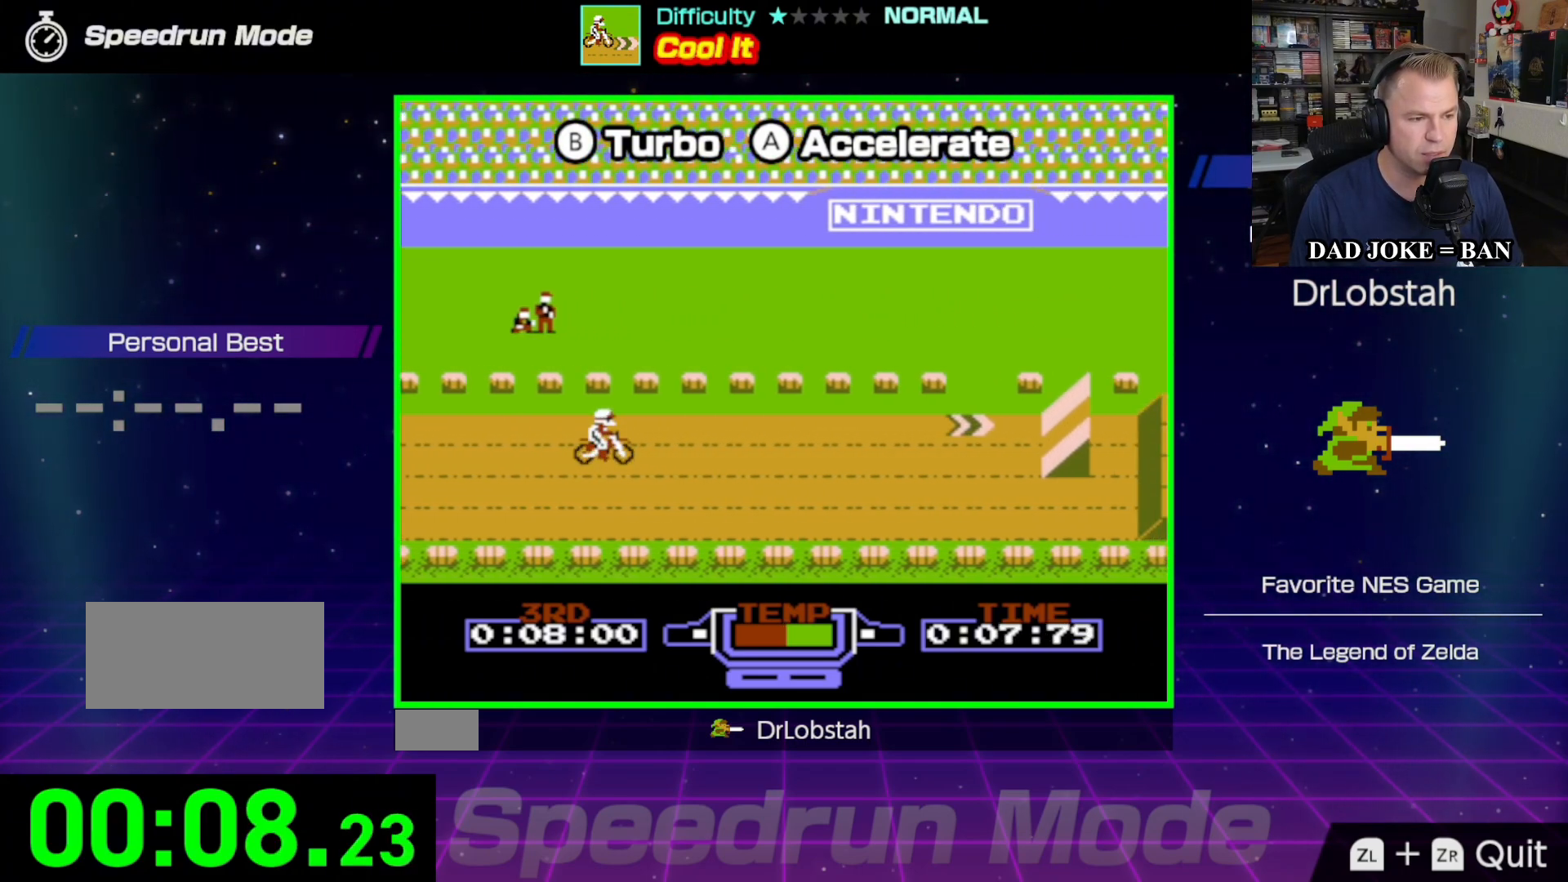
{"buttons": ["A"], "events": [[33, "DPAD_UP", "down"], [217, "DPAD_UP", "up"]]}
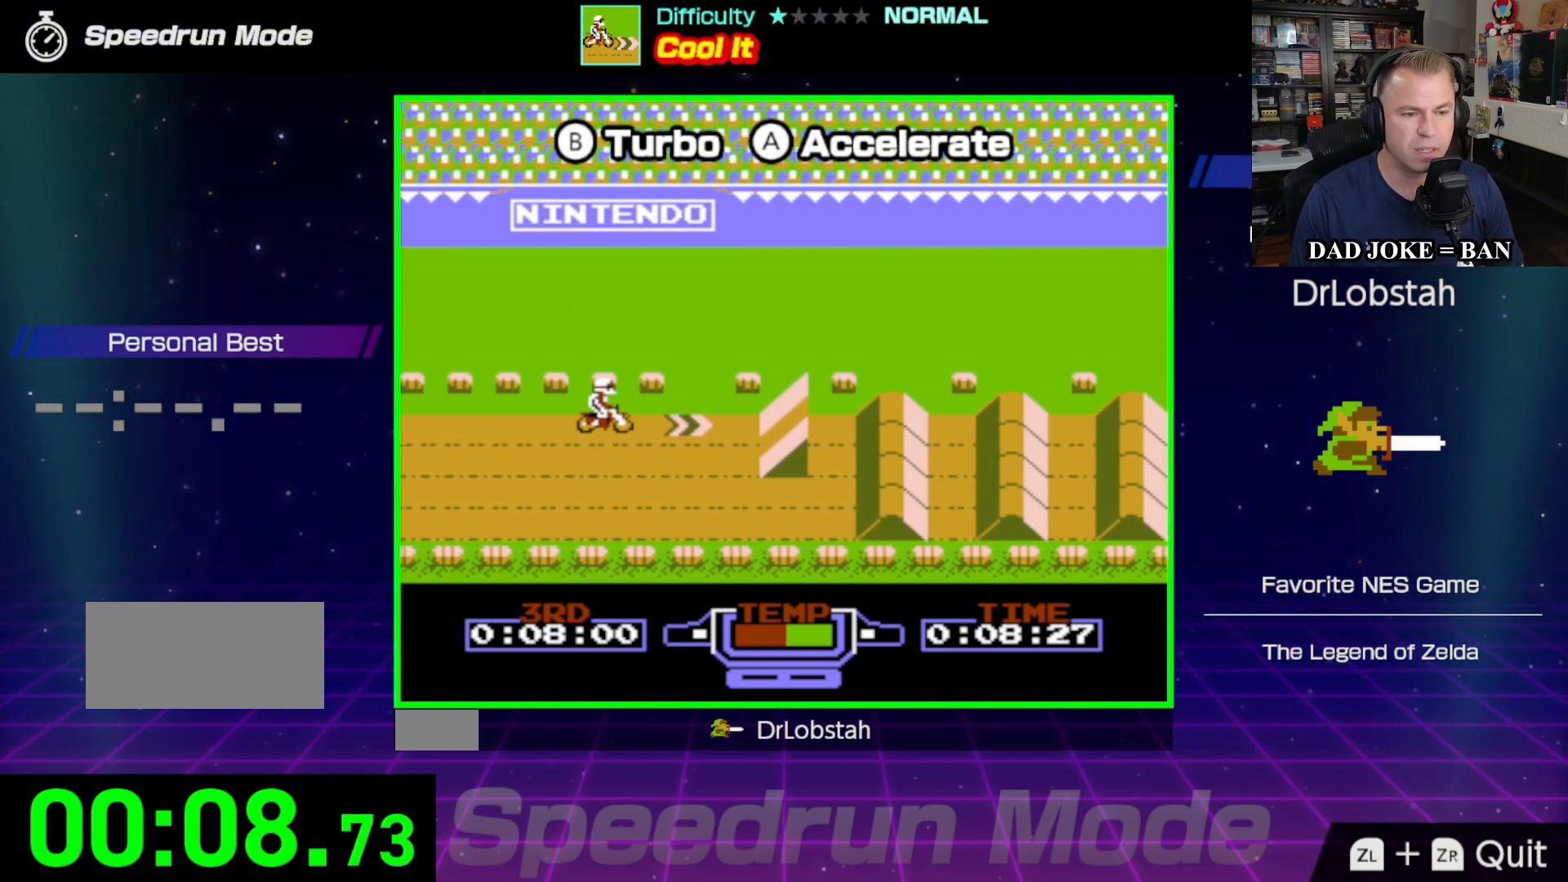
{"buttons": ["A"], "events": []}
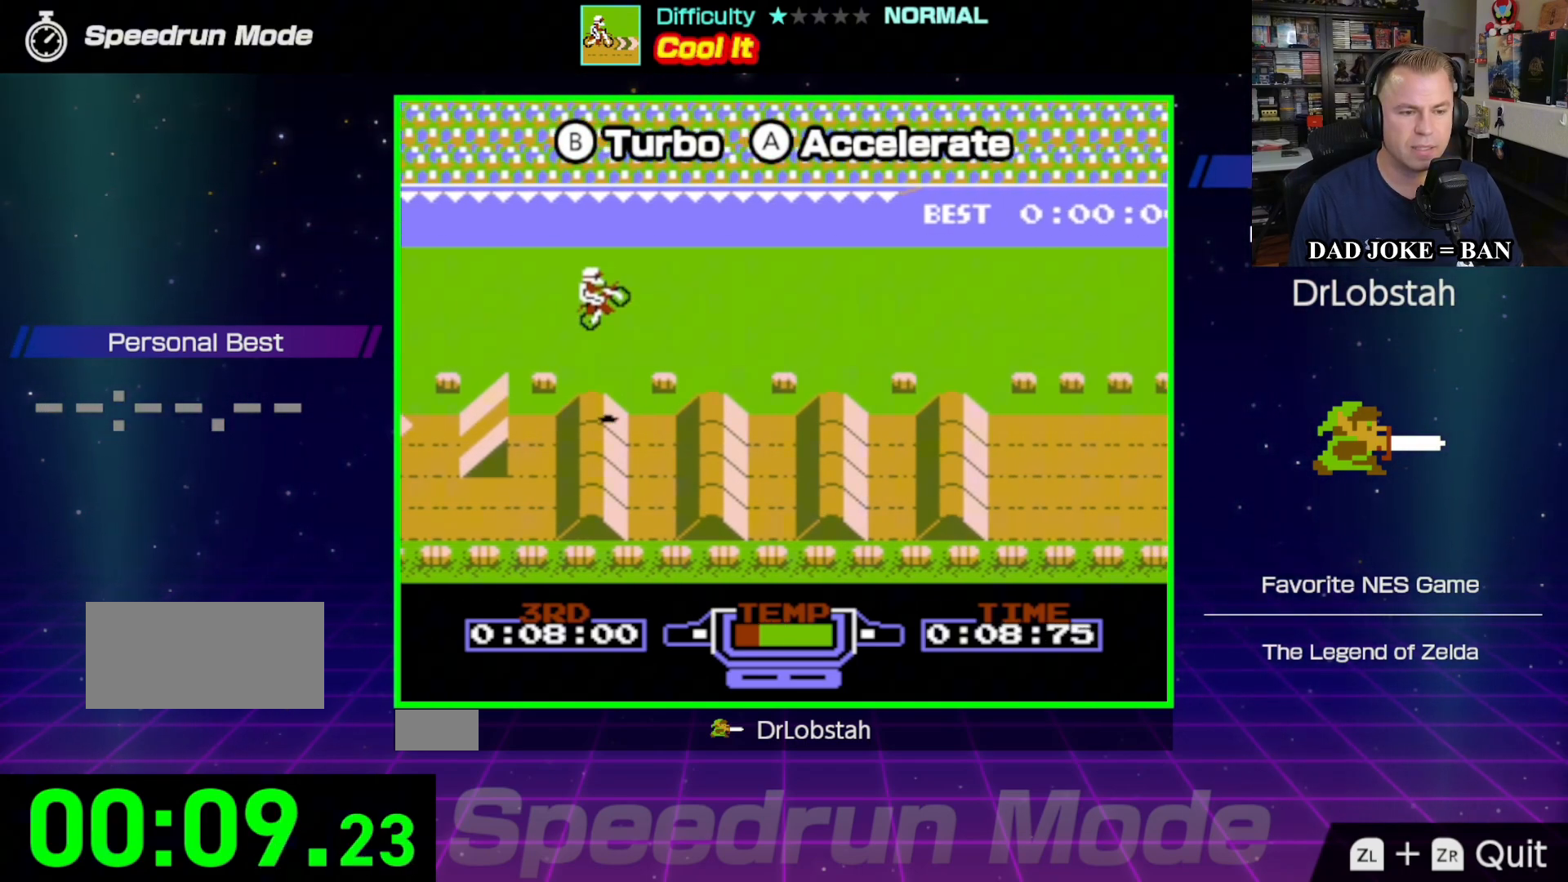
{"buttons": ["A"], "events": []}